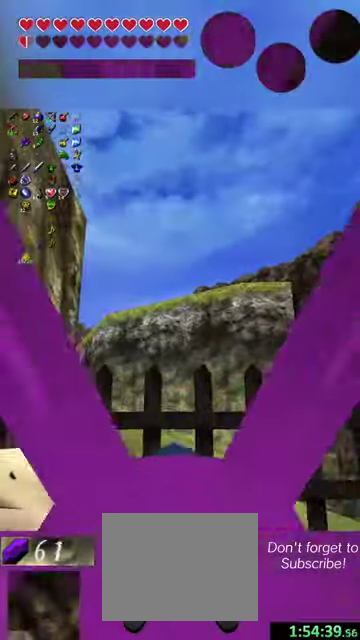
Gameplay with a controller (Nintendo layout); each line is a JSON object with the inputs held at the frame after it (dt_ms = milliseconds from this image to that frame). "events" lists button and stick changes between this image and that frame as [ms after this image, input, new state], when the widget could be followed in between. This overlay highlights the sticks when they move; stick clicks (L3 R3) are not distinguishable. Not read: L3 R3 left_stick right_stick.
{"dt_ms": 300, "buttons": ["Y"], "events": [[200, "L1", "up"], [267, "R2", "up"], [300, "L2", "up"], [300, "R1", "up"]]}
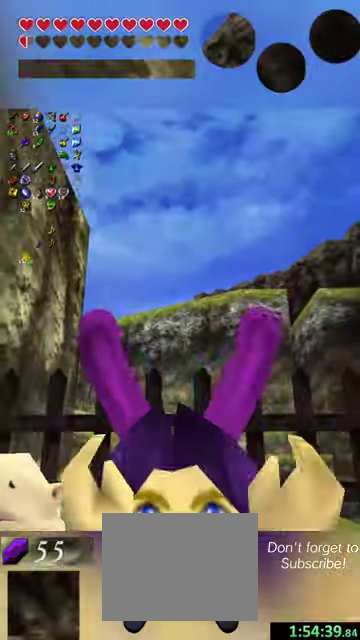
{"dt_ms": 500, "buttons": ["Y"], "events": []}
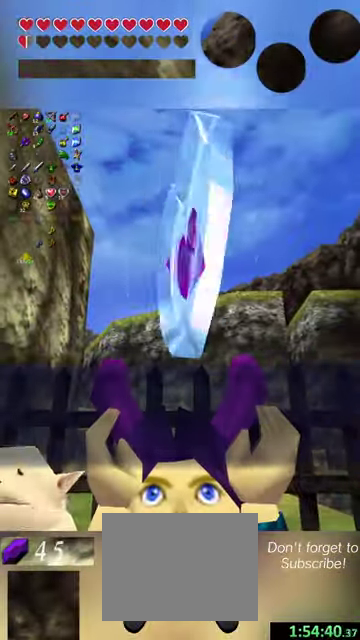
{"dt_ms": 500, "buttons": ["Y"], "events": [[400, "L1", "down"], [467, "L1", "up"]]}
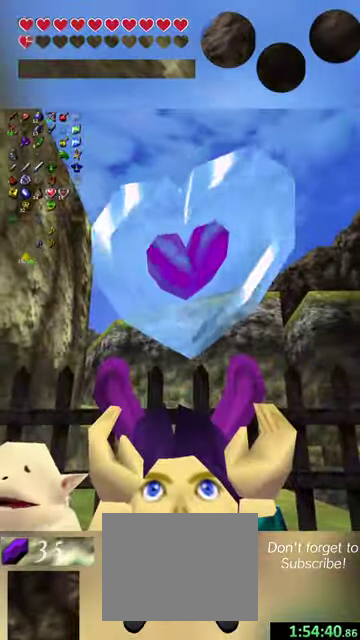
{"dt_ms": 500, "buttons": ["L2"], "events": [[100, "R2", "down"], [100, "Y", "up"], [167, "R2", "up"], [467, "L2", "down"]]}
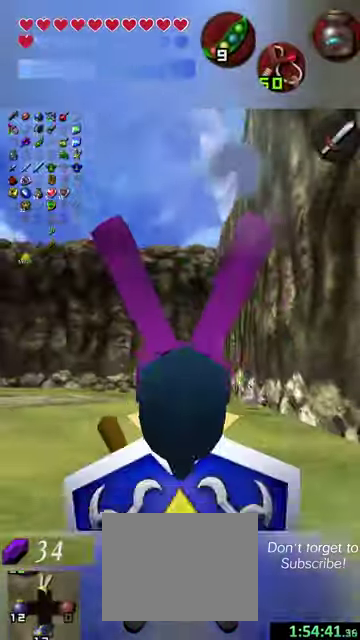
{"dt_ms": 500, "buttons": [], "events": [[34, "L2", "up"], [34, "R2", "down"], [100, "R2", "up"], [267, "L2", "down"], [267, "R1", "down"], [300, "L1", "down"], [300, "R2", "down"], [334, "L2", "up"], [400, "L1", "up"], [434, "R1", "up"], [500, "R2", "up"]]}
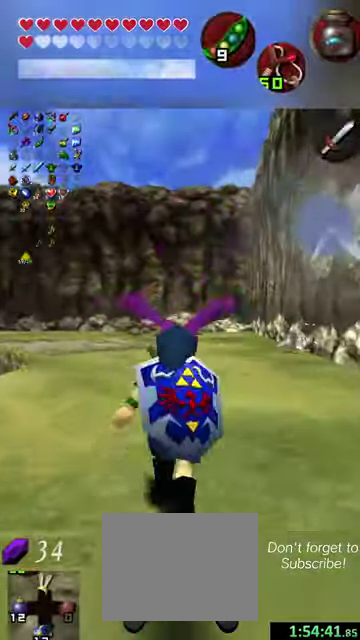
{"dt_ms": 500, "buttons": [], "events": []}
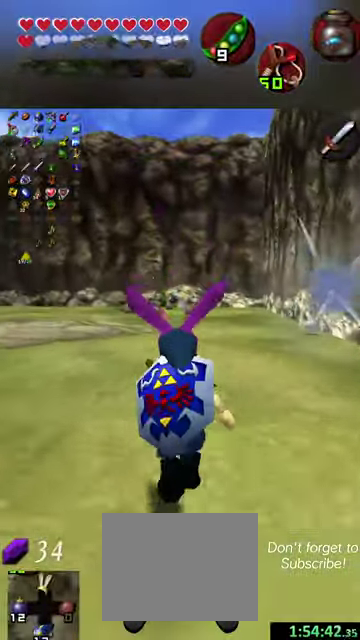
{"dt_ms": 900, "buttons": [], "events": []}
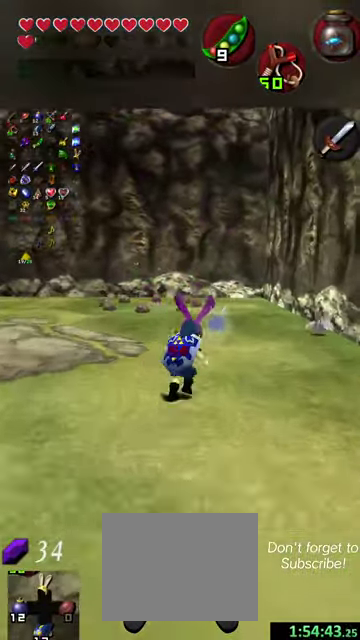
{"dt_ms": 300, "buttons": [], "events": []}
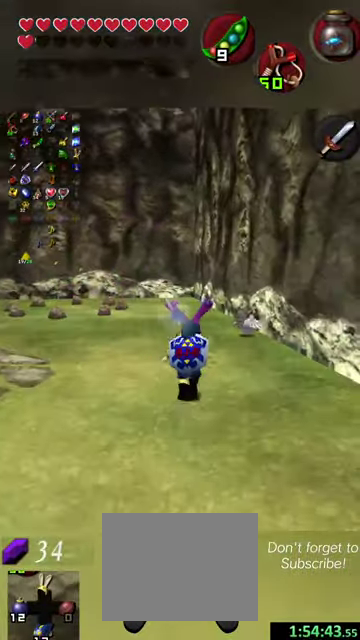
{"dt_ms": 700, "buttons": [], "events": []}
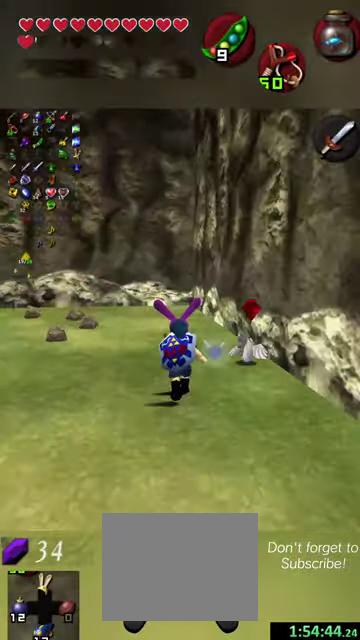
{"dt_ms": 300, "buttons": ["X"], "events": [[234, "X", "down"]]}
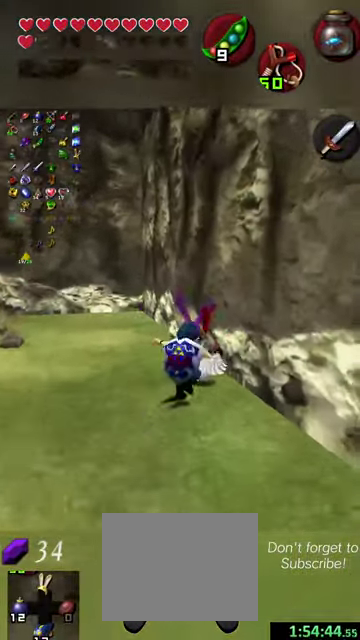
{"dt_ms": 300, "buttons": [], "events": [[34, "X", "up"]]}
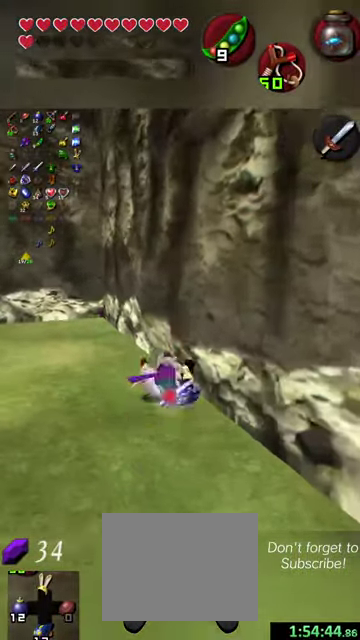
{"dt_ms": 700, "buttons": [], "events": [[367, "X", "down"], [500, "X", "up"]]}
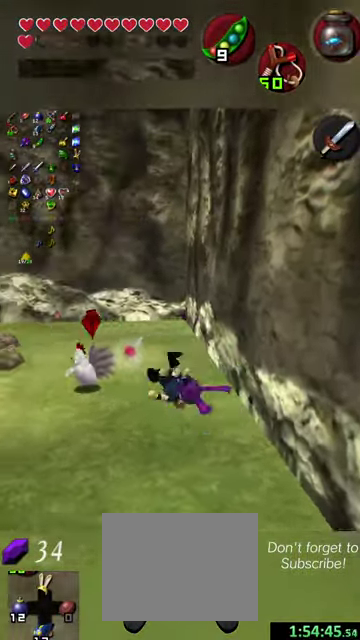
{"dt_ms": 500, "buttons": [], "events": []}
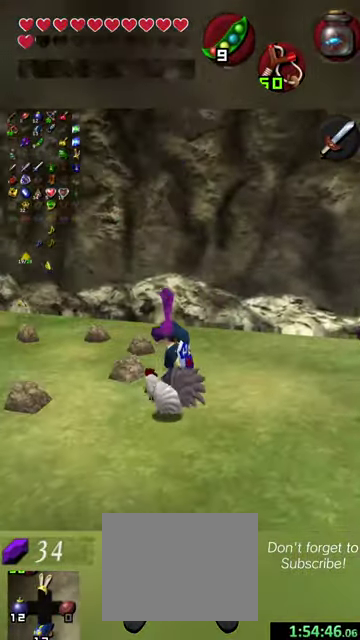
{"dt_ms": 400, "buttons": [], "events": [[267, "X", "down"], [367, "X", "up"]]}